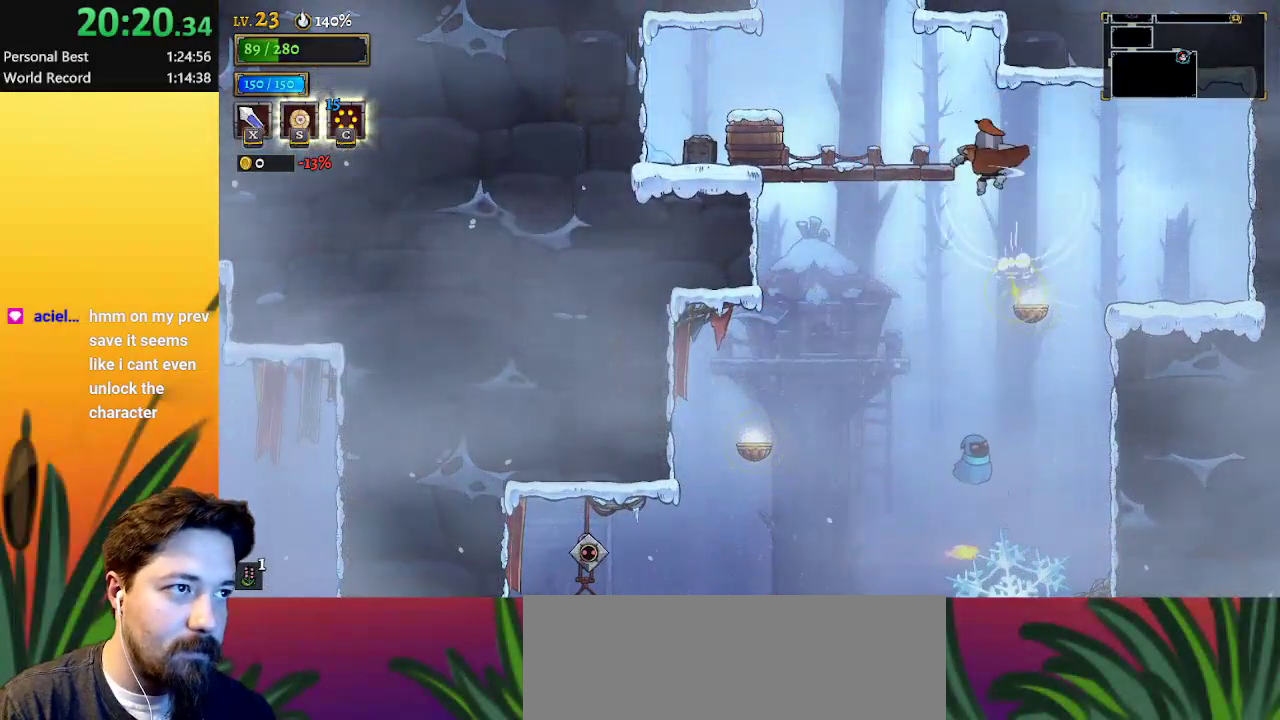
Gameplay with keyboard; each line is a JSON object with the keys held at the frame after it. "events" lists presses ("down") and releases ("up") of "a", "c", "d", "down", "left", "right", "s", "up", "x" and "z" between this image and that frame as [ms after this image, input, new state], when the widget could be followed in between. No other keys are recorded. Mouse input is not recorded.
{"keys": ["z"], "events": [[100, "down", "up"], [383, "z", "down"], [417, "left", "up"]]}
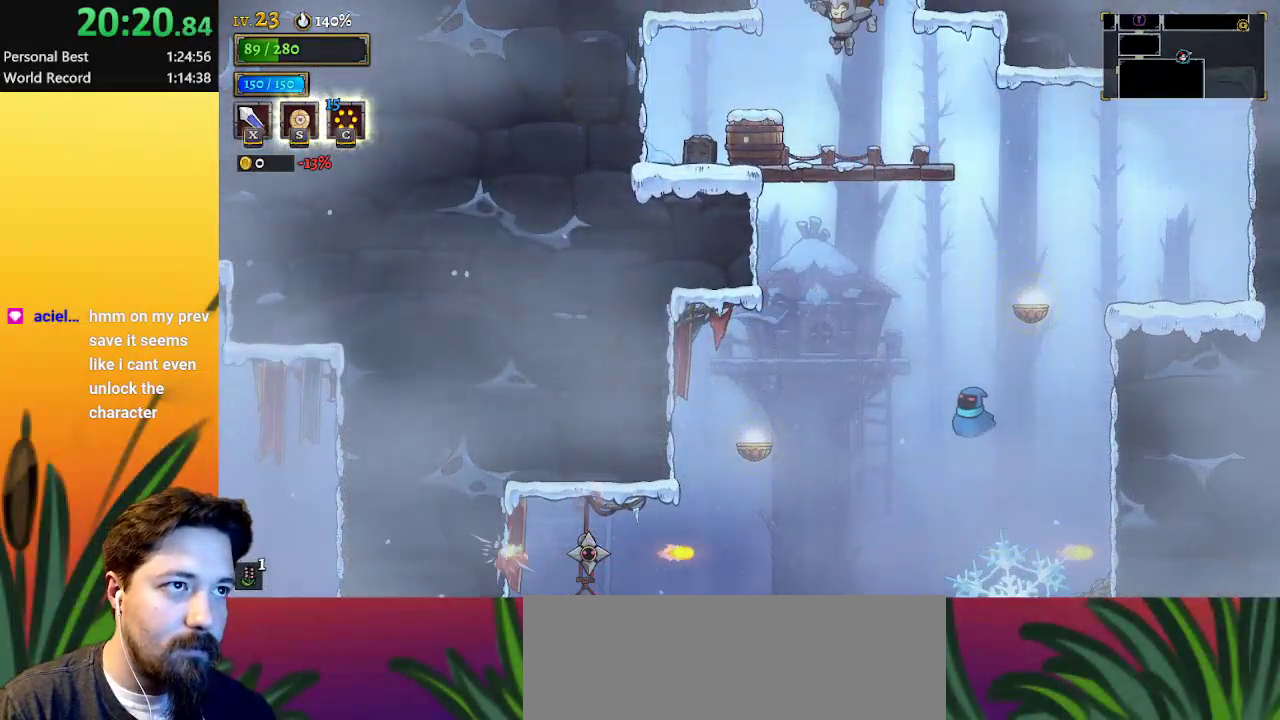
{"keys": ["z"], "events": [[150, "z", "up"], [433, "z", "down"]]}
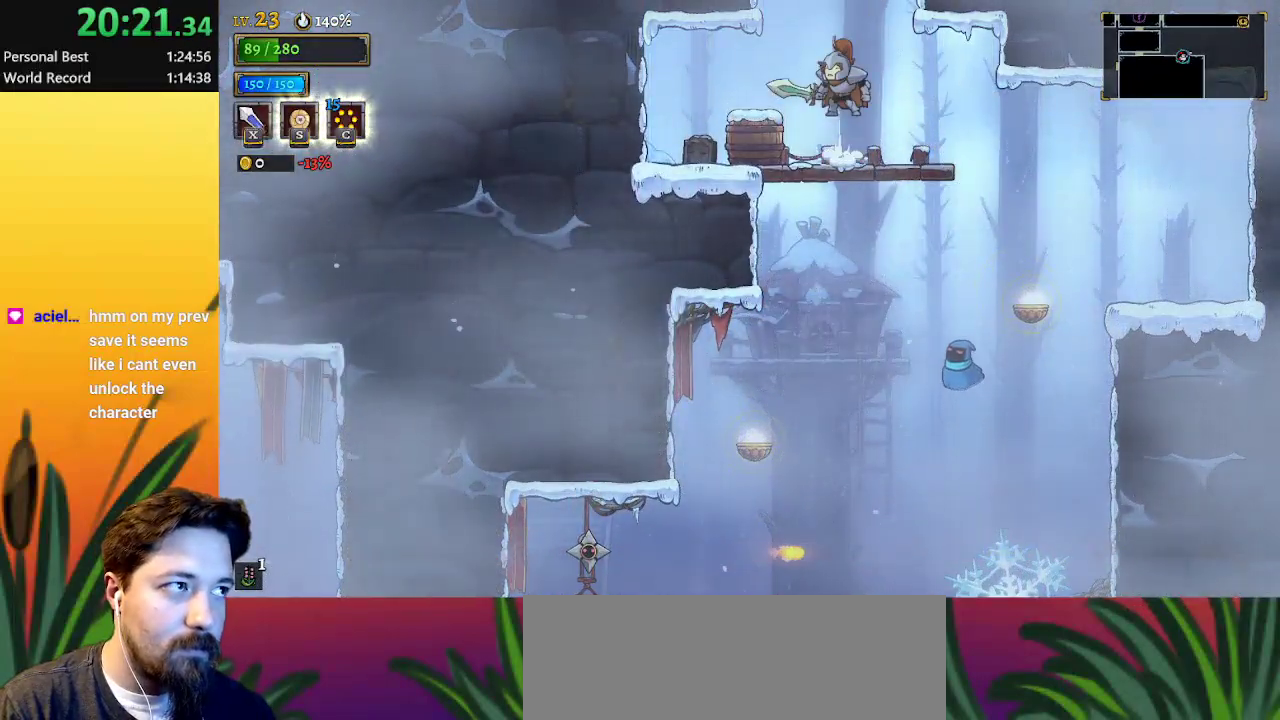
{"keys": [], "events": [[267, "z", "up"]]}
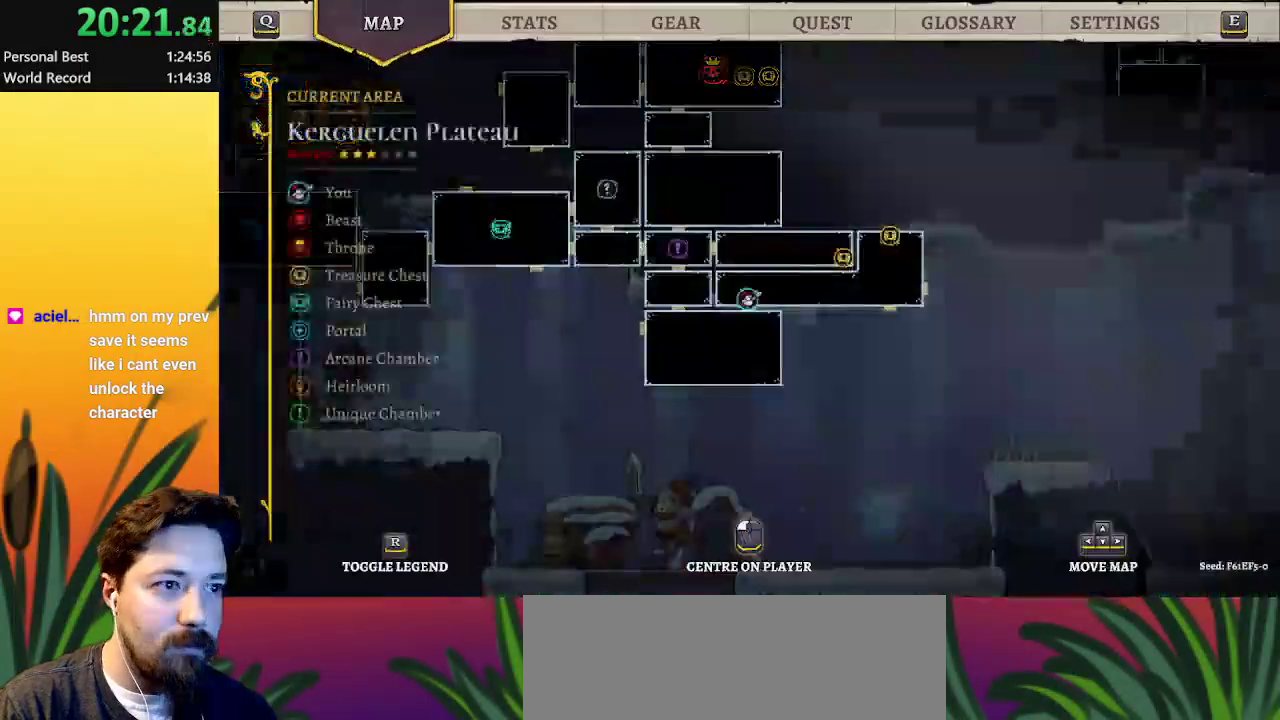
{"keys": ["right"], "events": [[467, "right", "down"]]}
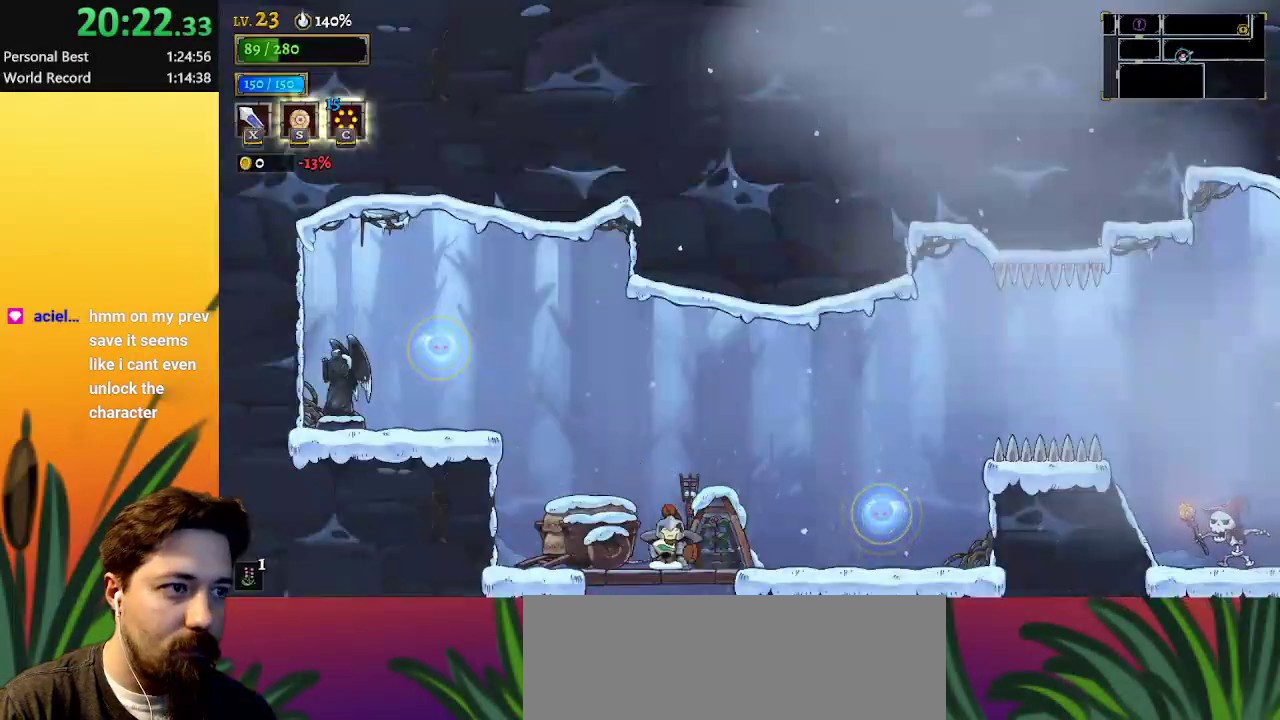
{"keys": ["right"], "events": [[200, "z", "down"], [467, "z", "up"]]}
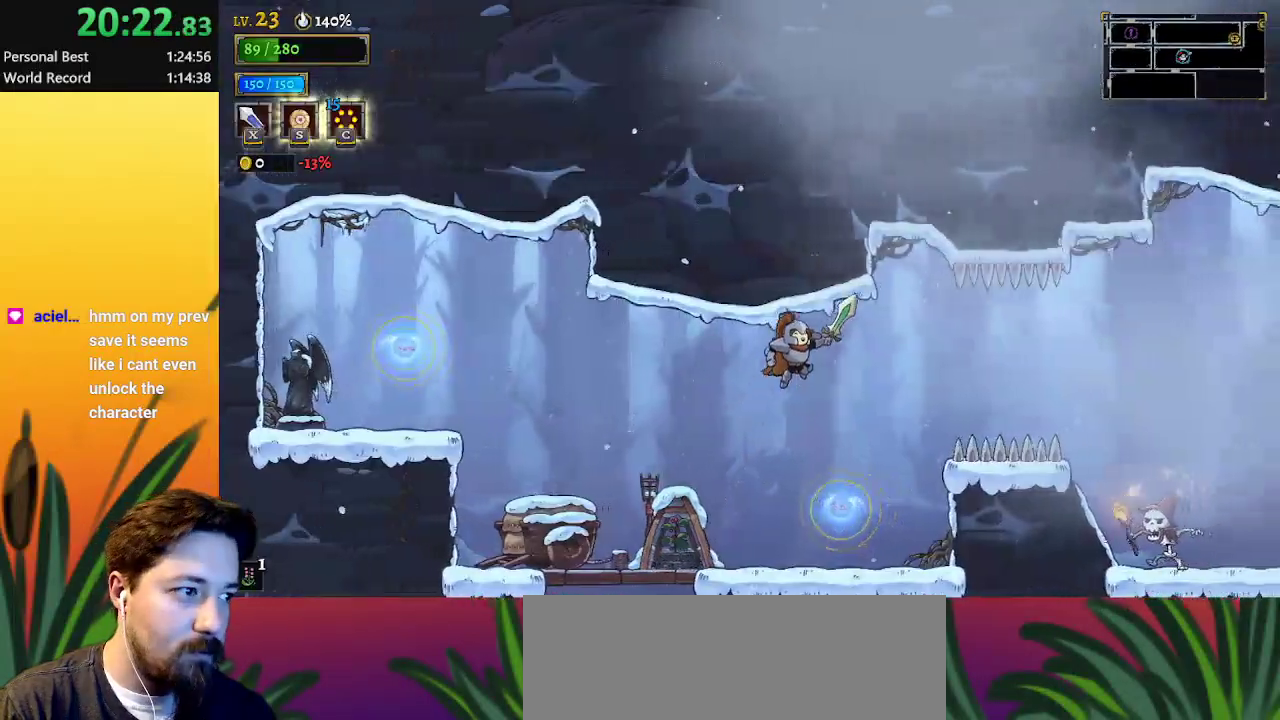
{"keys": ["right"], "events": [[50, "d", "down"], [250, "d", "up"]]}
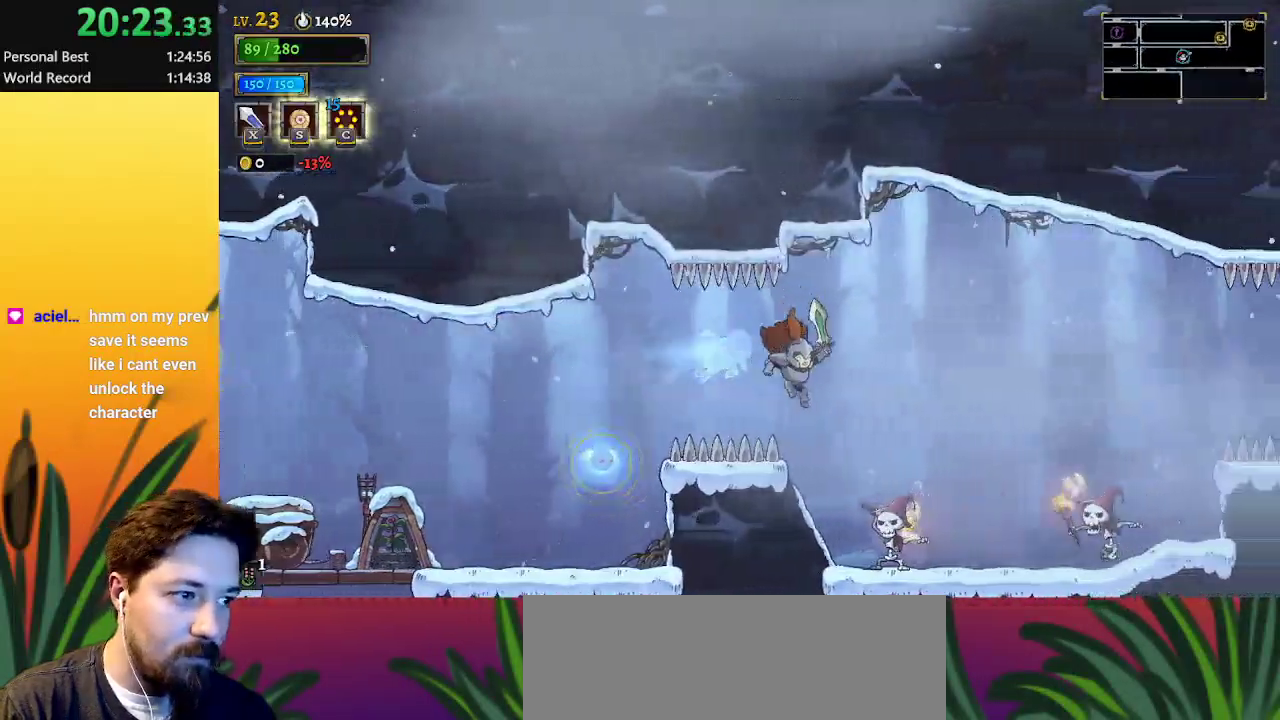
{"keys": ["right"], "events": [[167, "down", "down"], [400, "down", "up"]]}
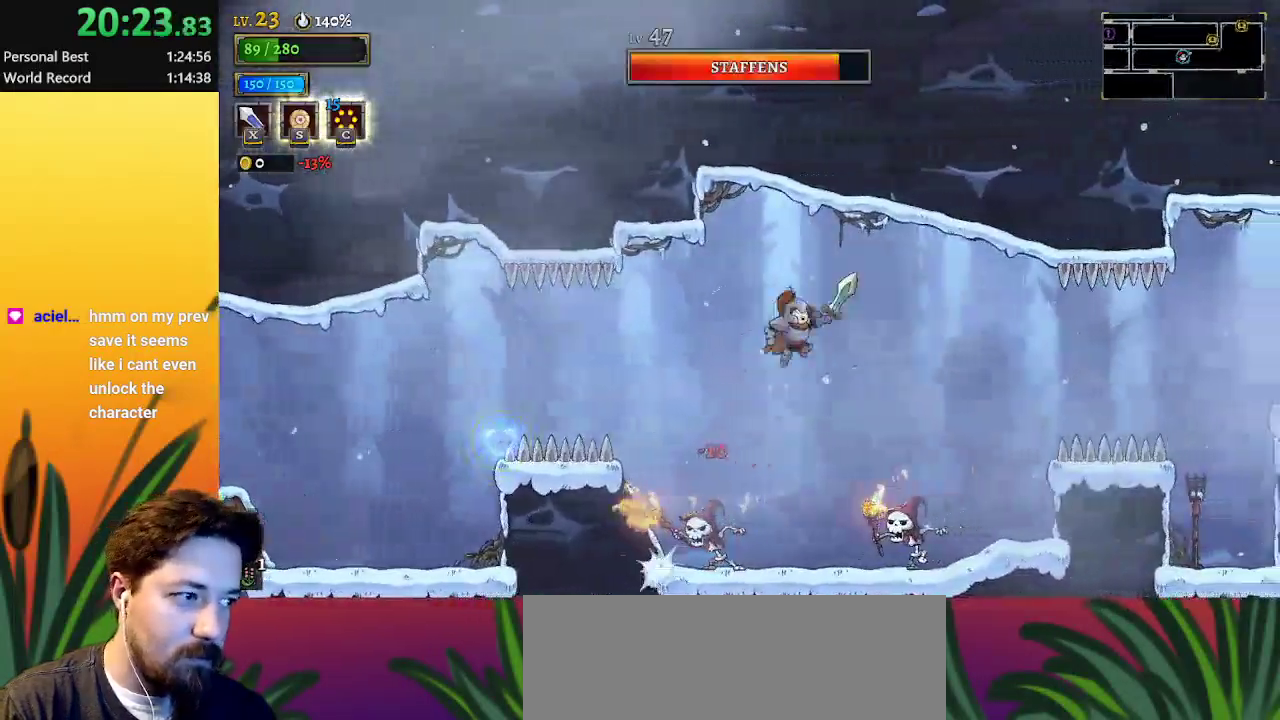
{"keys": ["d", "right"], "events": [[333, "d", "down"]]}
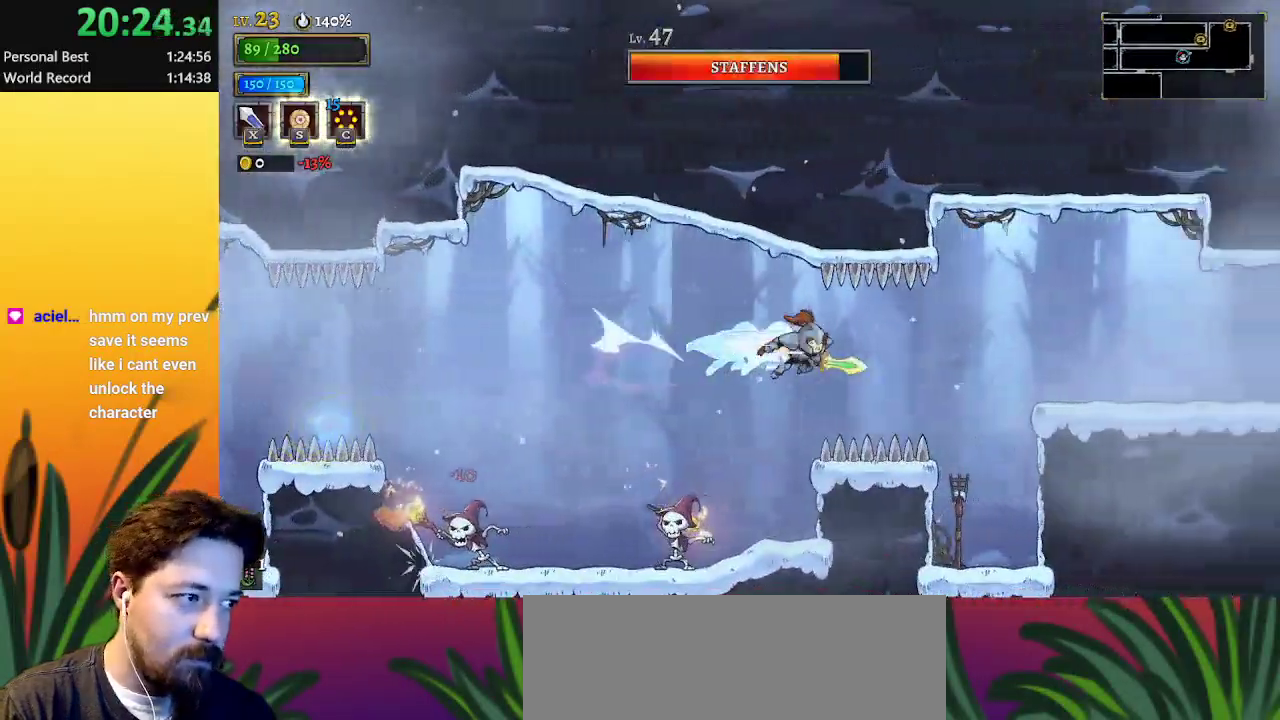
{"keys": ["down", "right"], "events": [[17, "d", "up"], [200, "right", "up"], [250, "right", "down"], [433, "down", "down"]]}
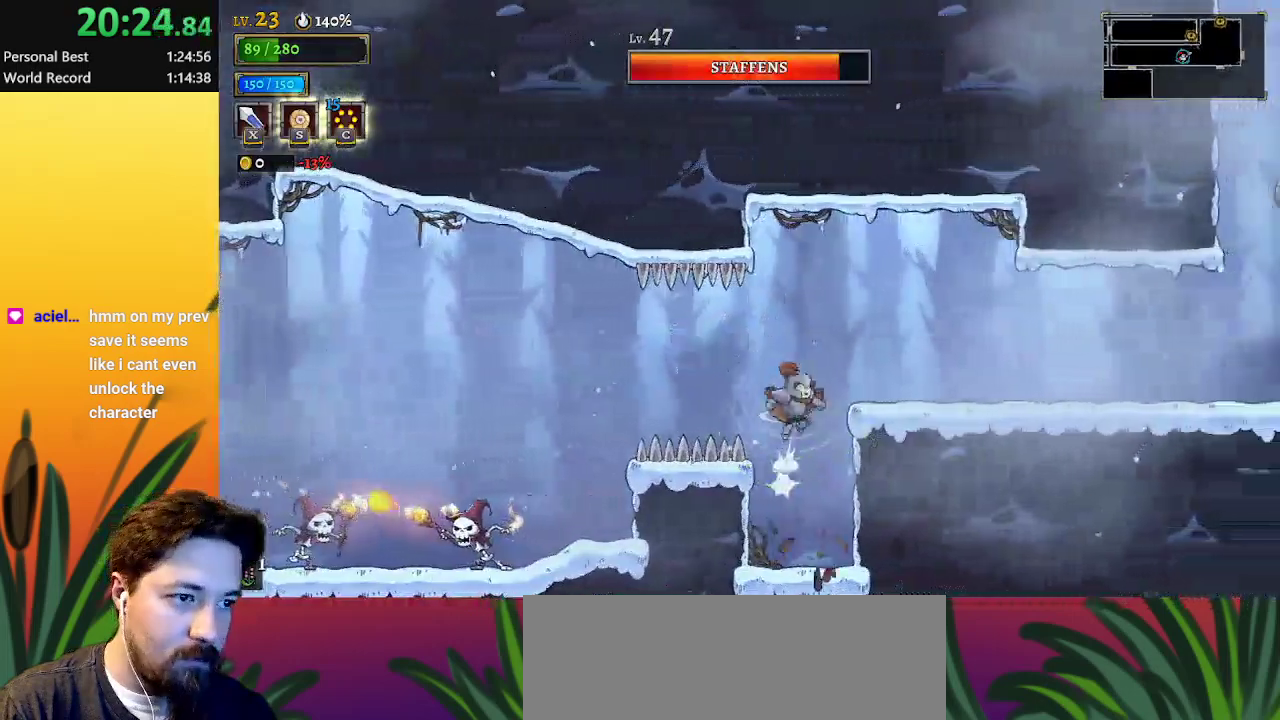
{"keys": ["right"], "events": [[117, "down", "up"], [217, "d", "down"], [400, "d", "up"]]}
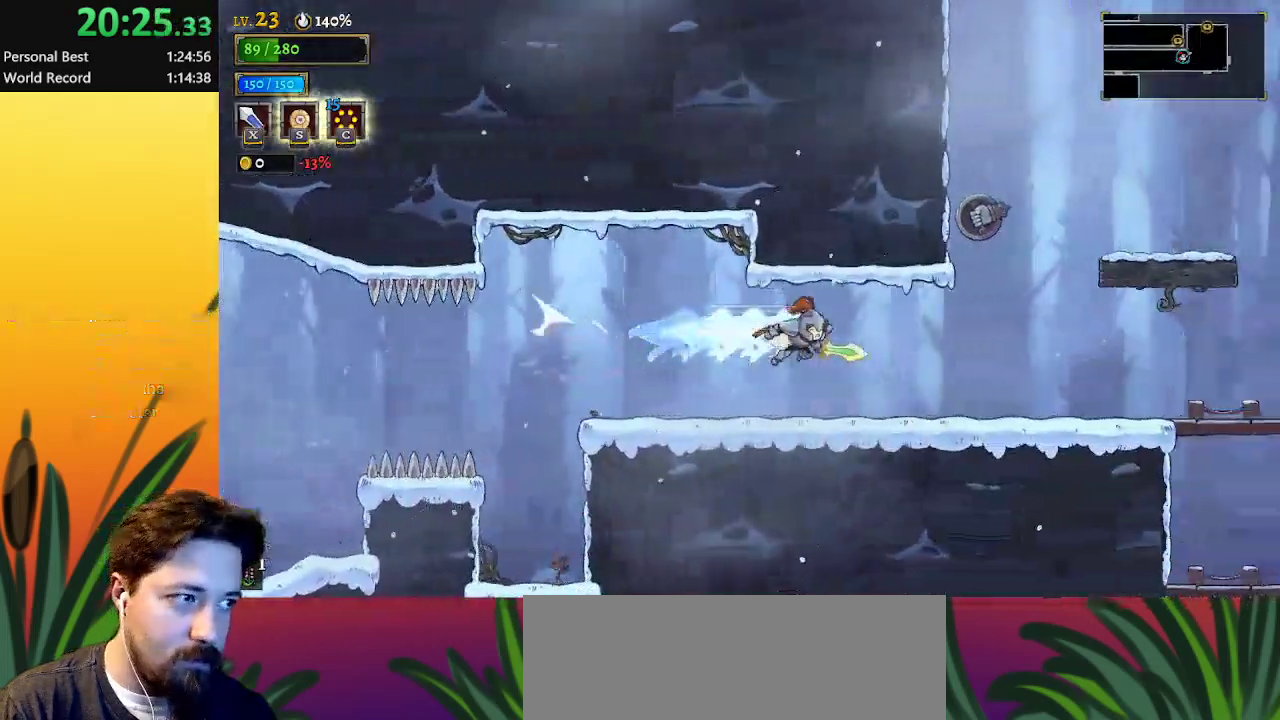
{"keys": ["d", "right"], "events": [[367, "d", "down"]]}
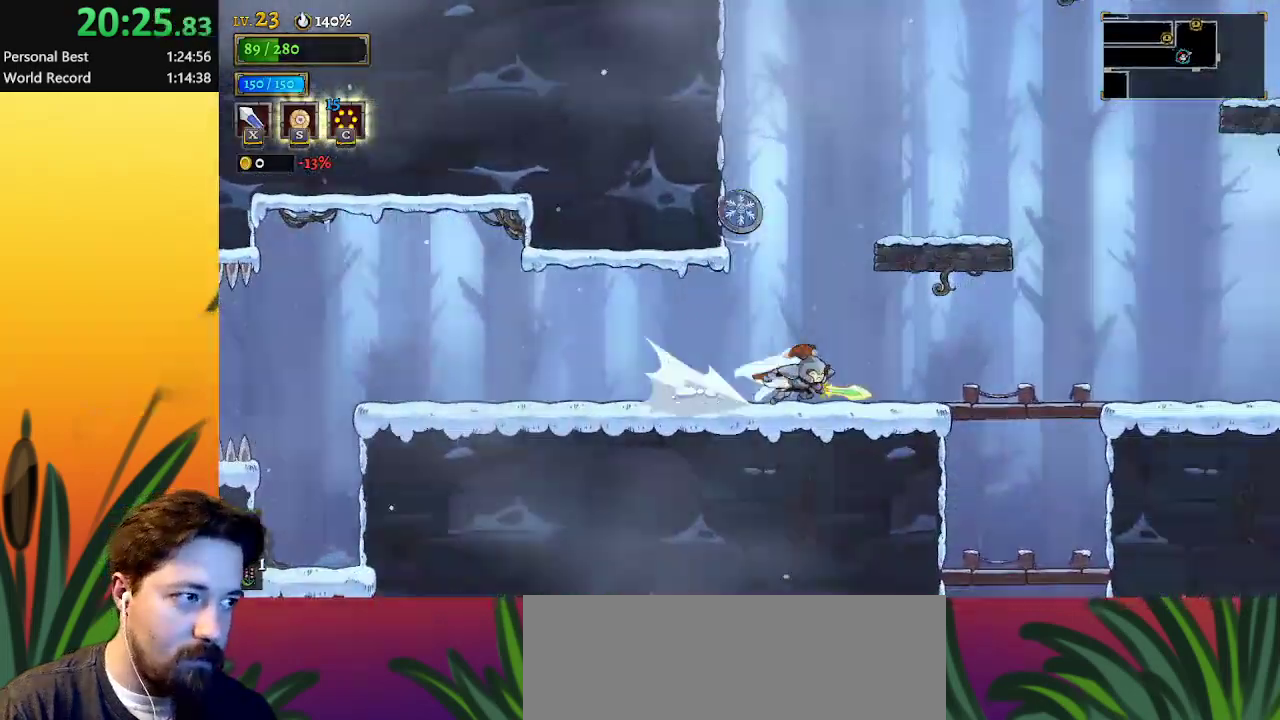
{"keys": ["right"], "events": [[50, "d", "up"], [250, "d", "down"], [450, "d", "up"]]}
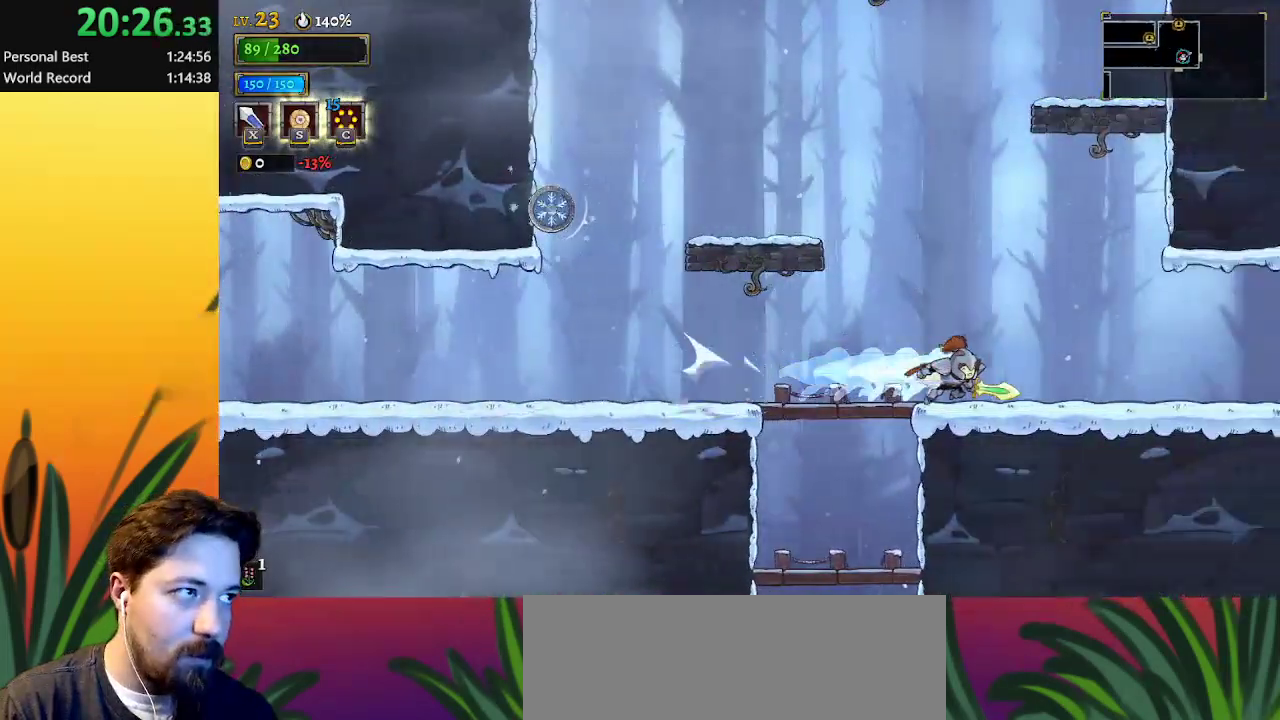
{"keys": ["d", "right"], "events": [[83, "d", "down"], [233, "d", "up"], [417, "d", "down"]]}
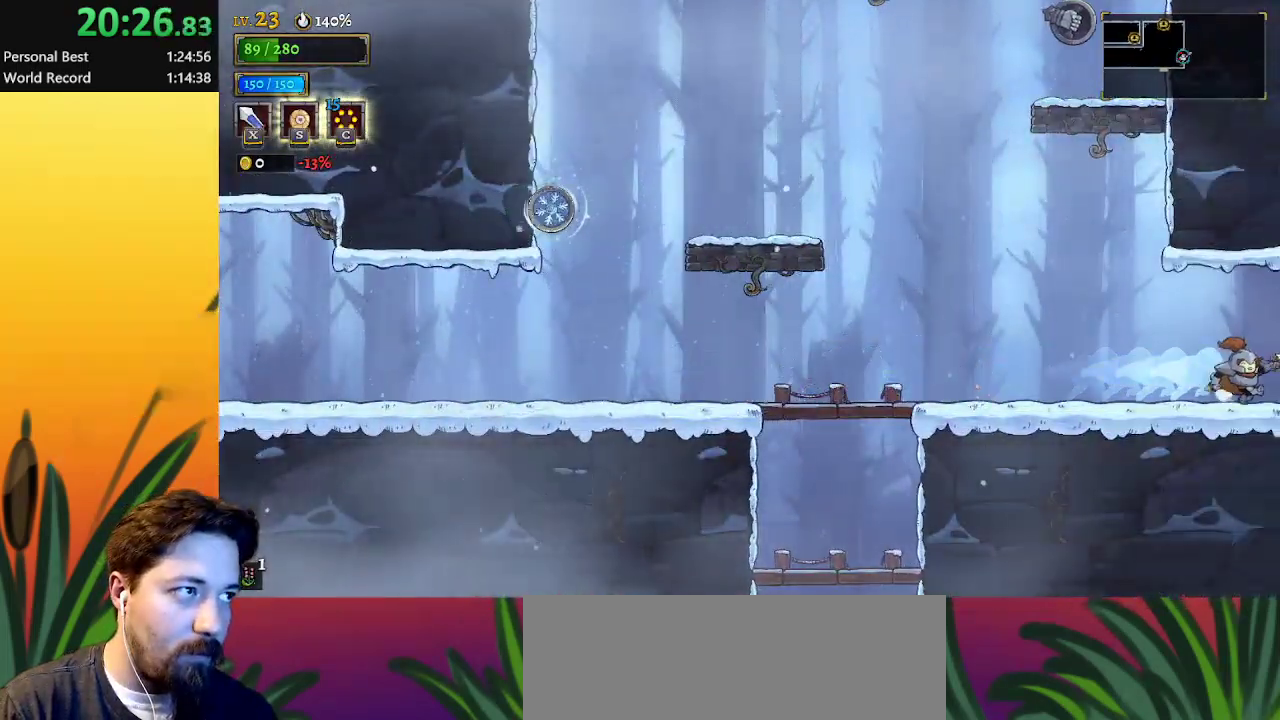
{"keys": [], "events": [[17, "d", "up"], [433, "right", "up"]]}
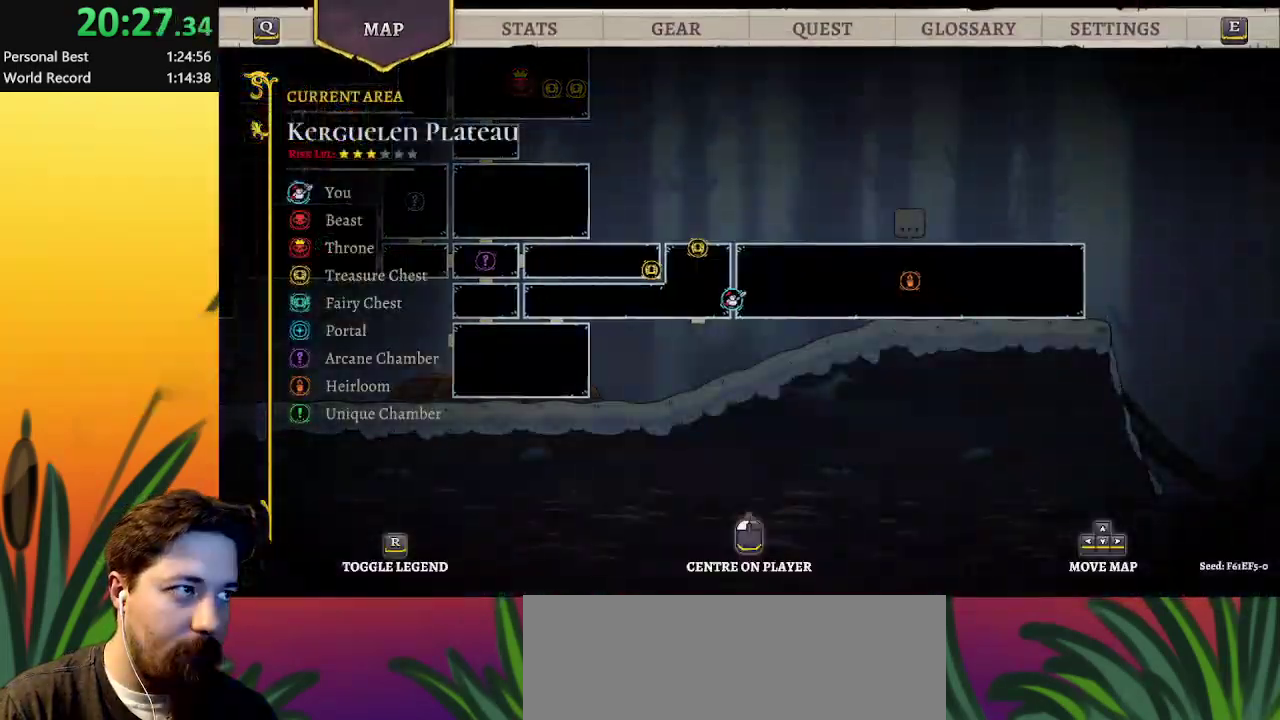
{"keys": ["right"], "events": [[133, "right", "down"], [317, "d", "down"], [500, "d", "up"]]}
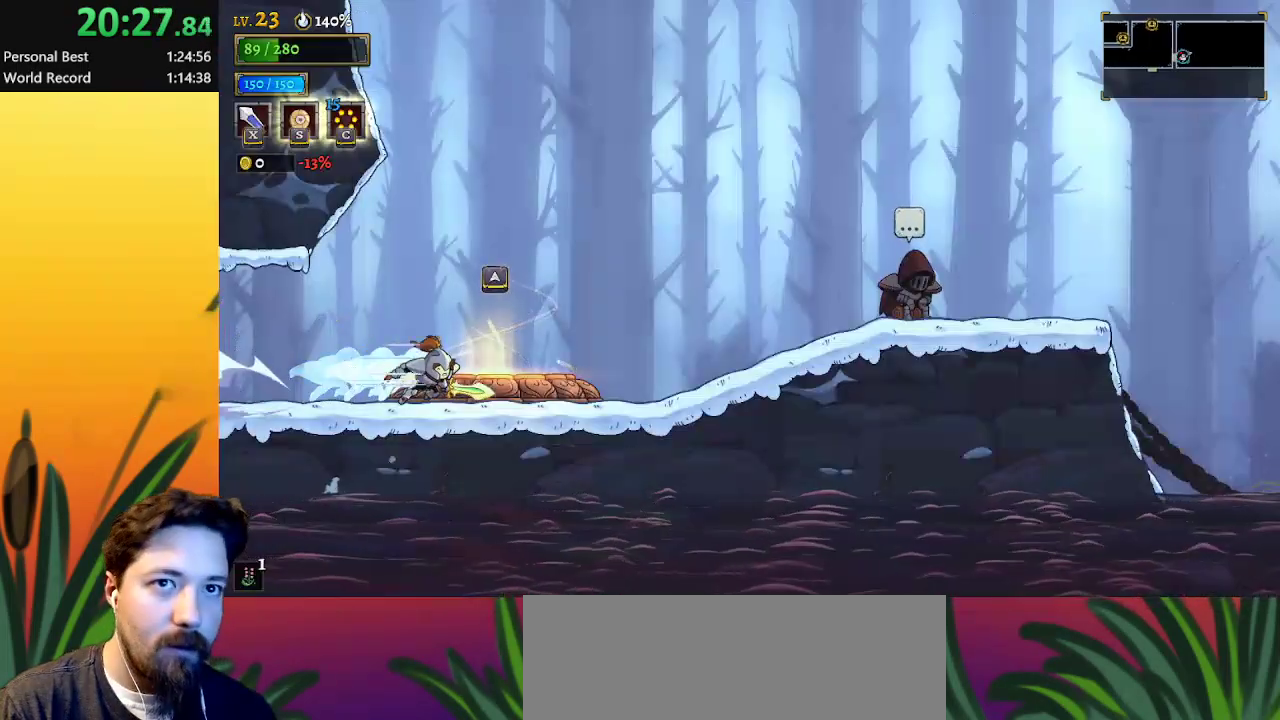
{"keys": ["right"], "events": [[183, "d", "down"], [333, "d", "up"]]}
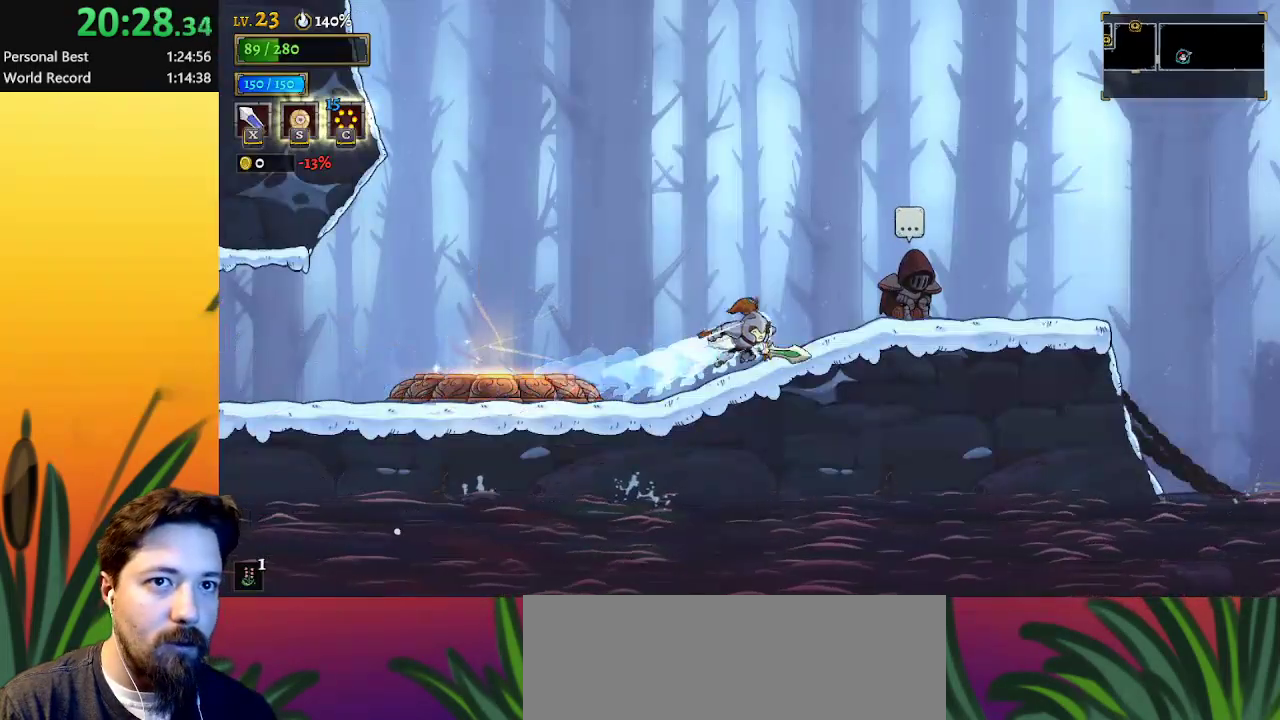
{"keys": ["d", "right"], "events": [[67, "d", "down"], [250, "d", "up"], [483, "d", "down"]]}
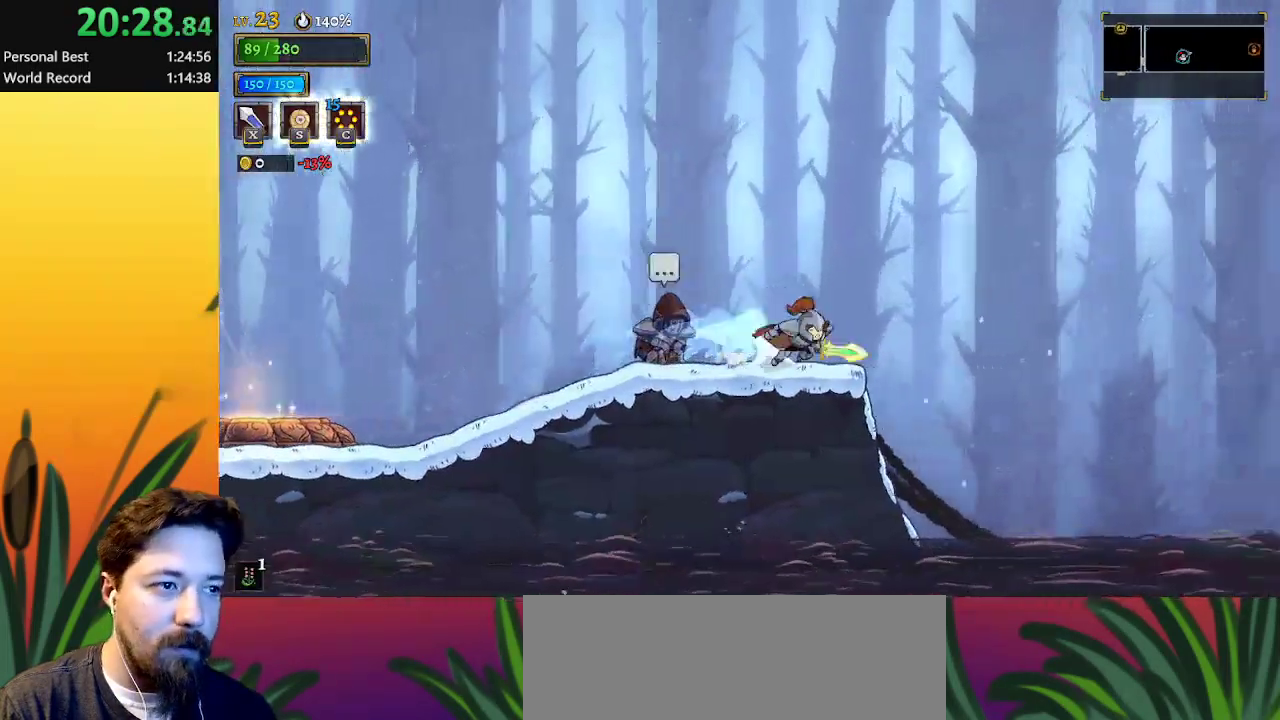
{"keys": ["right"], "events": [[117, "d", "up"]]}
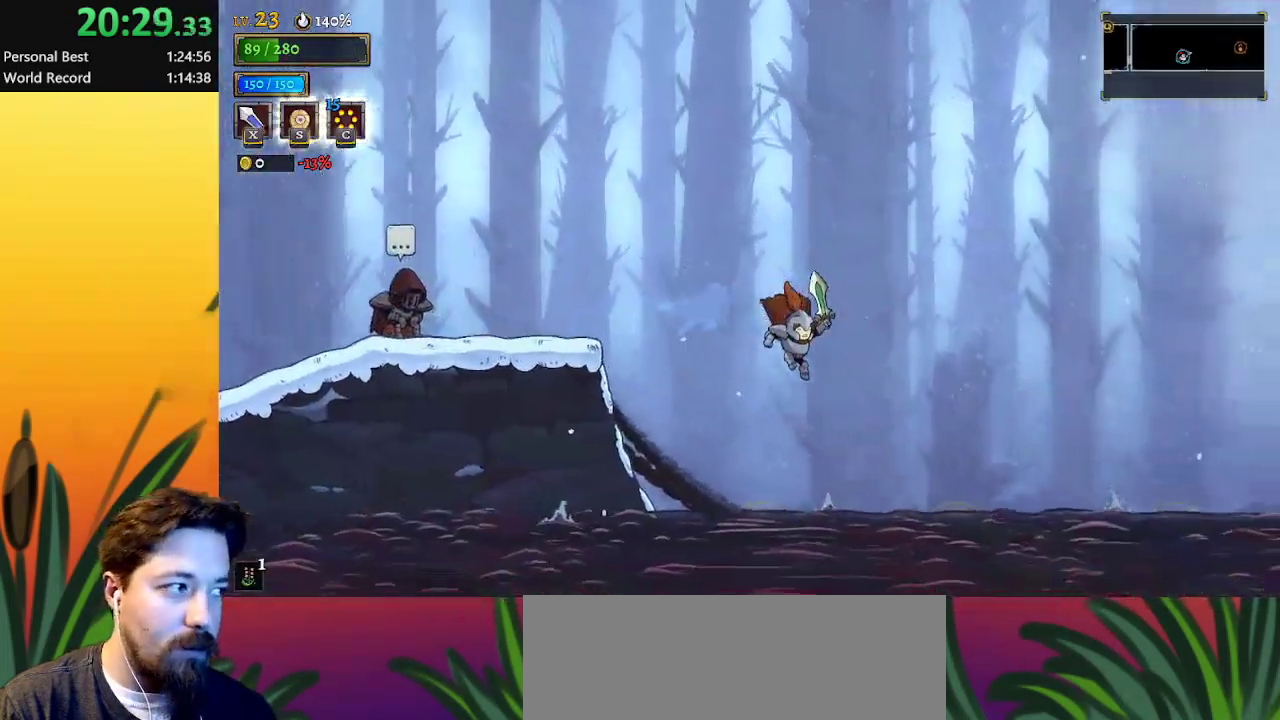
{"keys": ["right"], "events": [[183, "down", "down"], [283, "d", "down"], [317, "down", "up"], [417, "d", "up"]]}
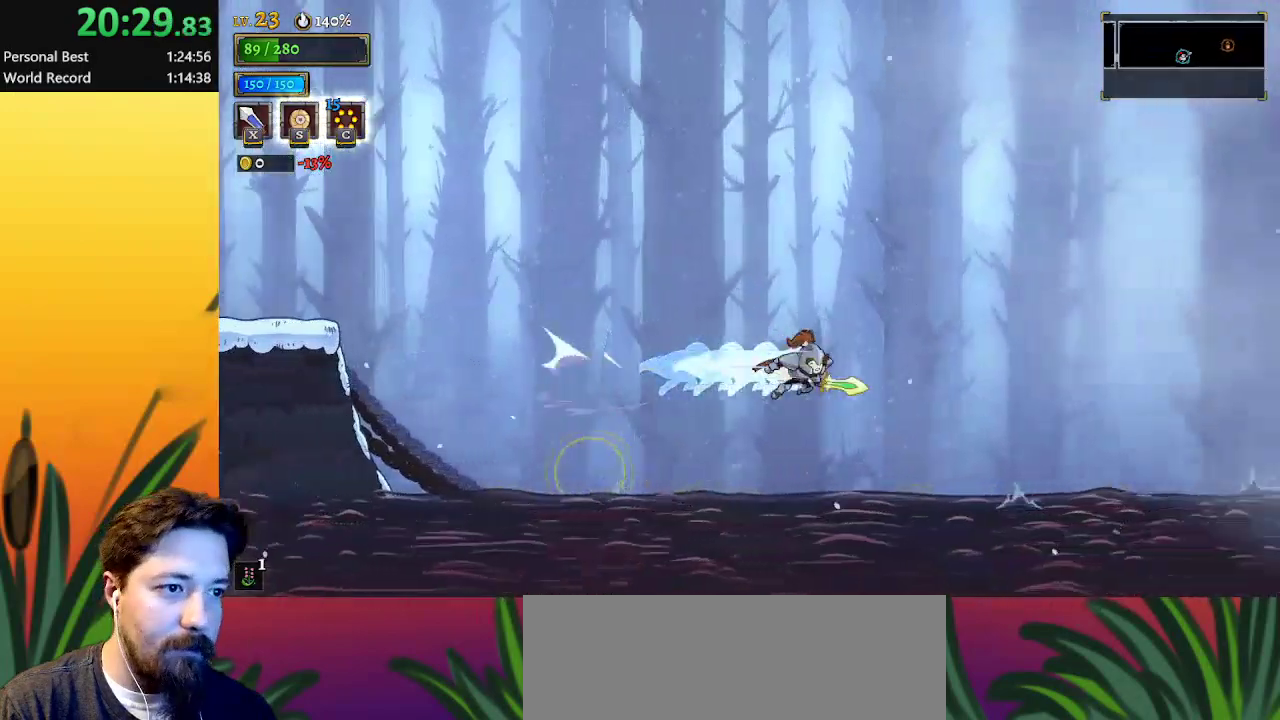
{"keys": ["d", "right"], "events": [[350, "down", "down"], [400, "d", "down"], [450, "down", "up"]]}
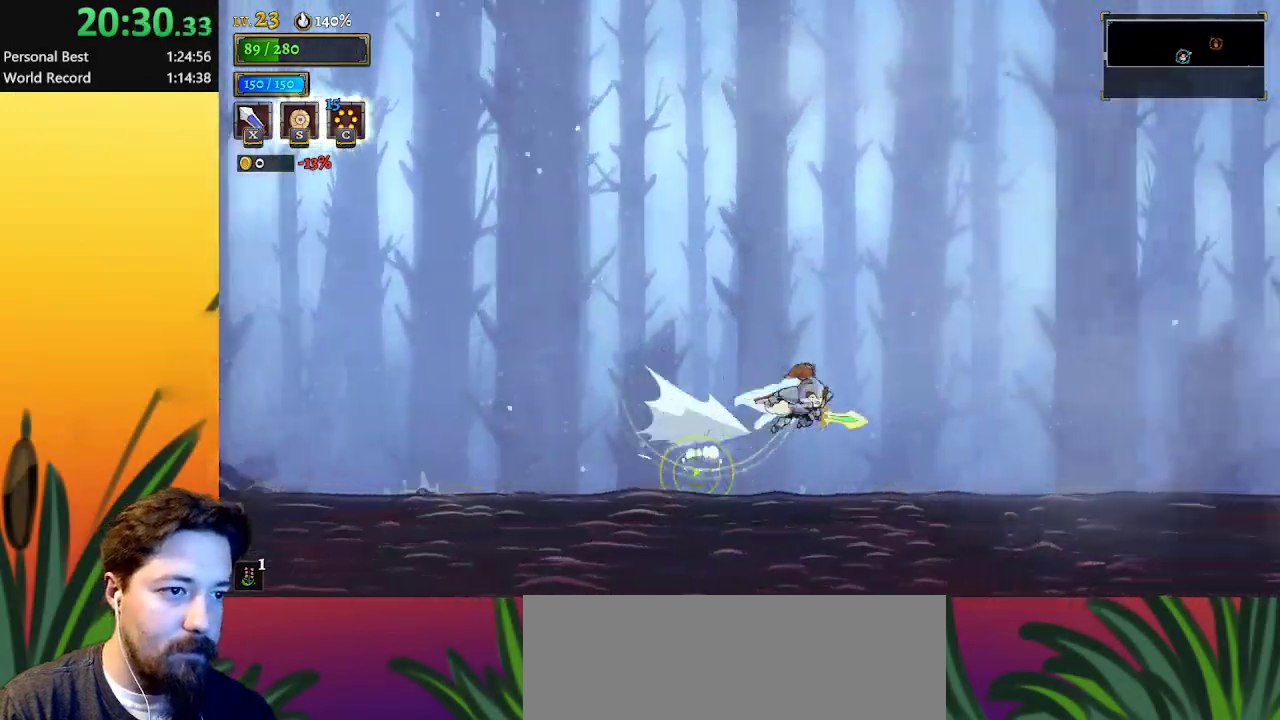
{"keys": ["down", "right"], "events": [[33, "d", "up"], [317, "down", "down"]]}
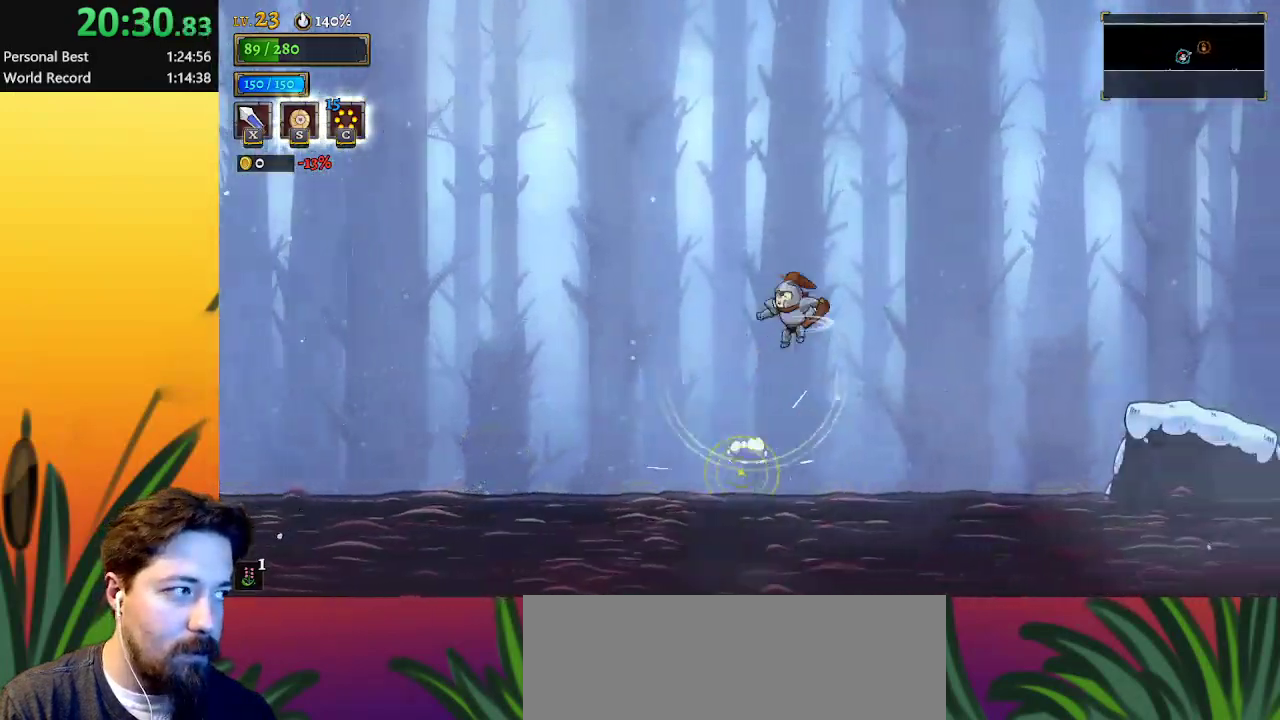
{"keys": ["right"], "events": [[17, "down", "up"], [217, "d", "down"], [350, "d", "up"]]}
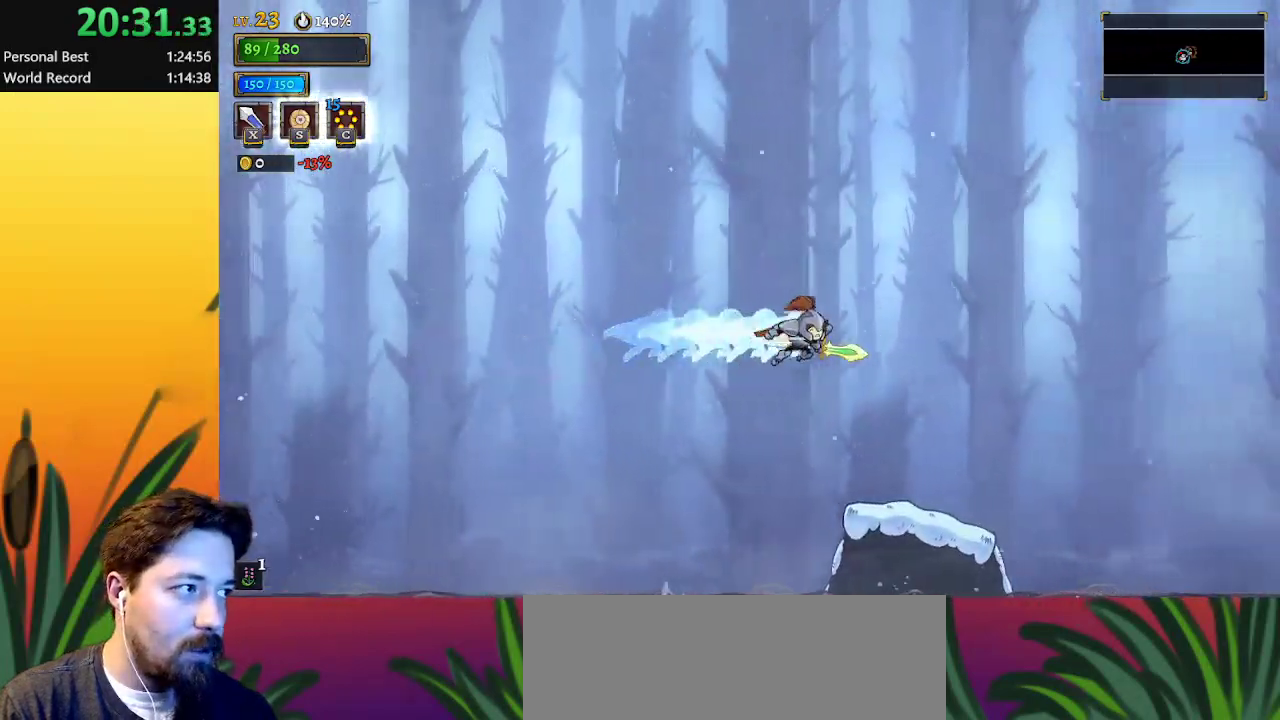
{"keys": ["right"], "events": [[233, "right", "up"], [467, "right", "down"]]}
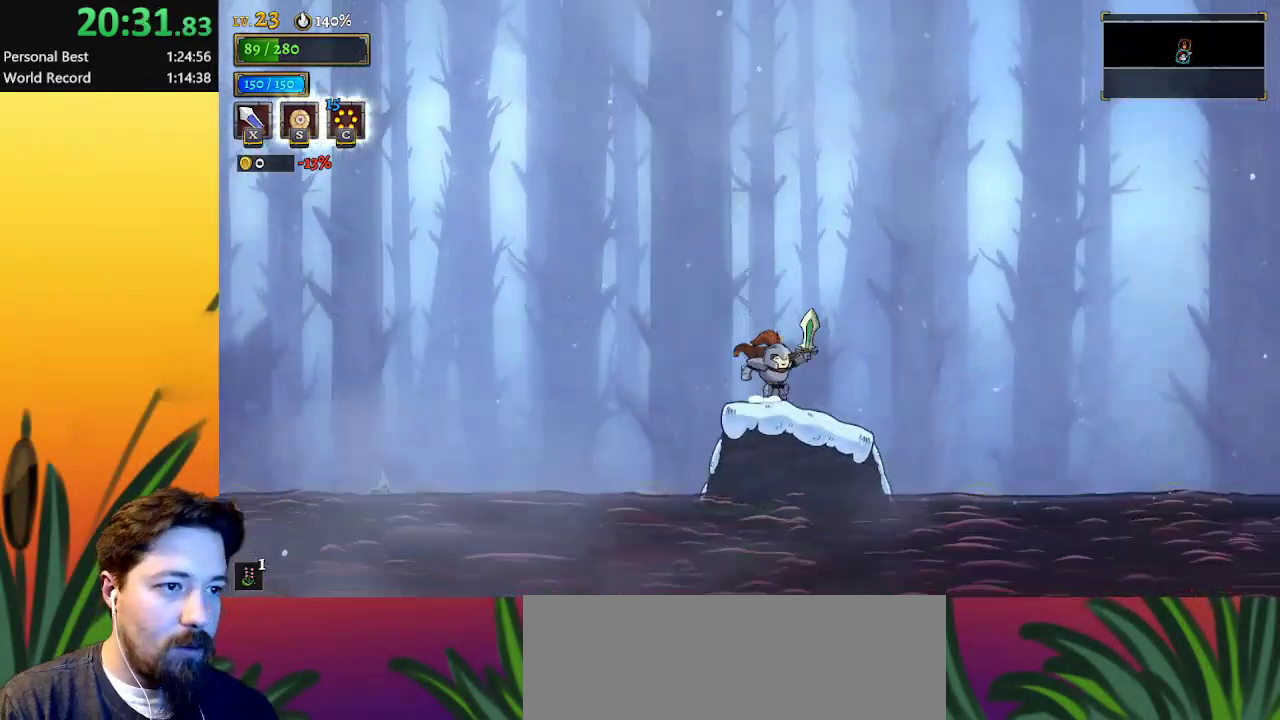
{"keys": ["right"], "events": [[50, "d", "down"], [250, "d", "up"]]}
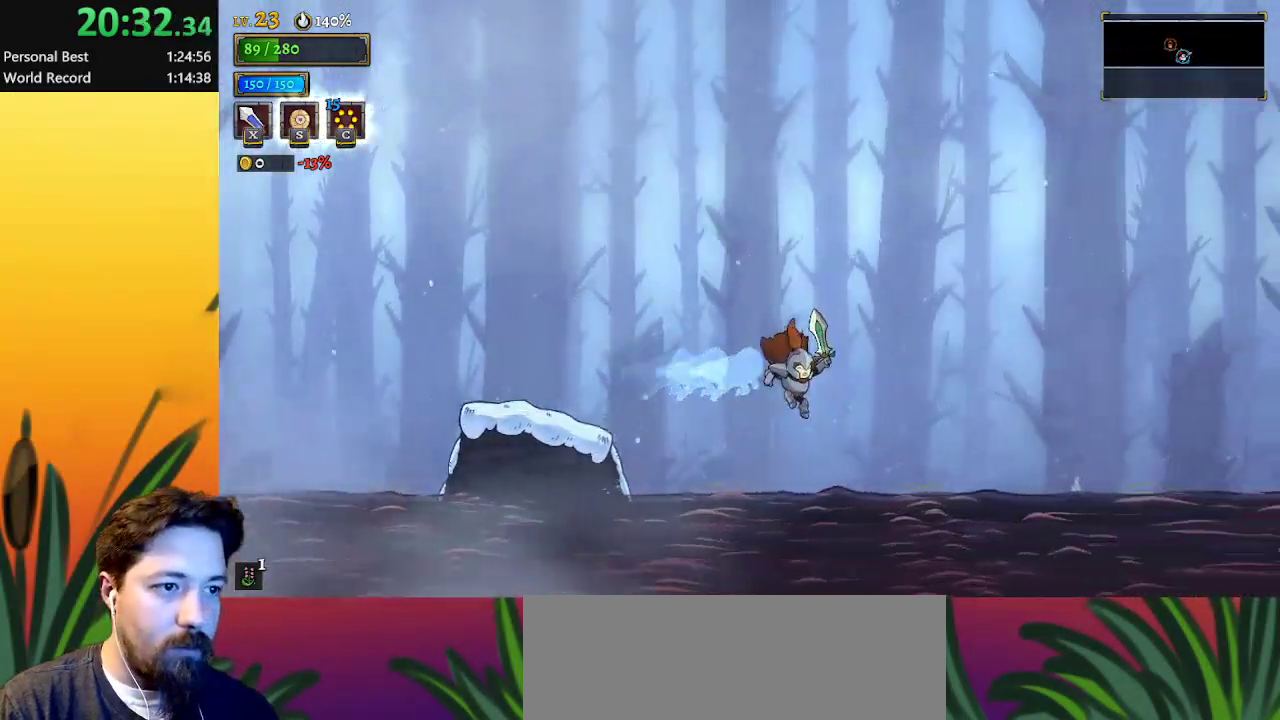
{"keys": ["right"], "events": [[117, "down", "down"], [167, "d", "down"], [217, "down", "up"], [317, "d", "up"]]}
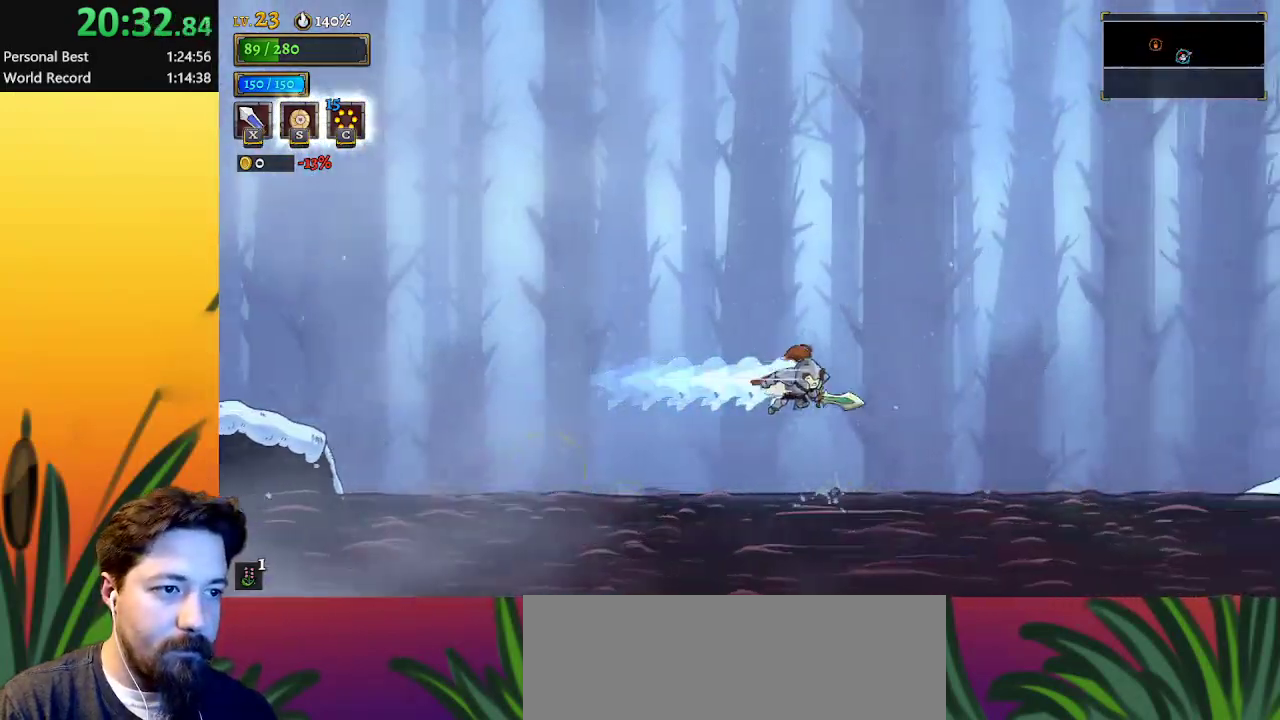
{"keys": ["right"], "events": [[183, "down", "down"], [233, "d", "down"], [283, "down", "up"], [367, "d", "up"]]}
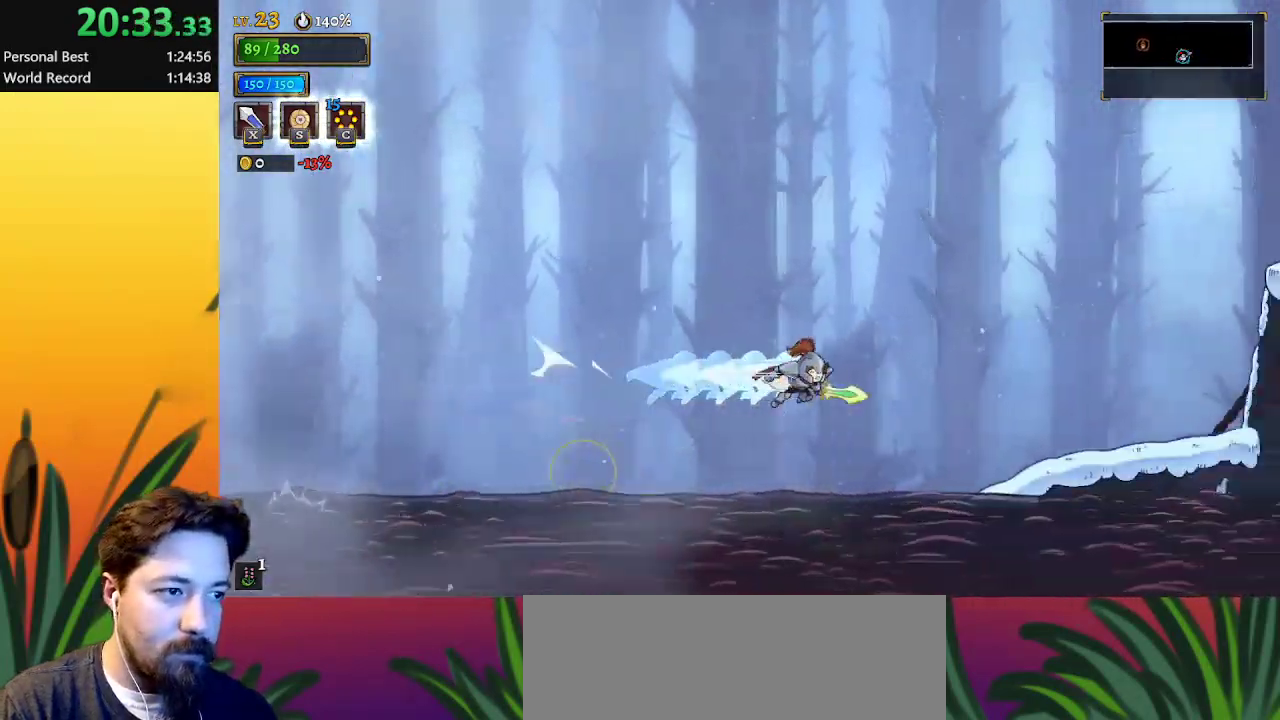
{"keys": ["down", "right"], "events": [[217, "down", "down"]]}
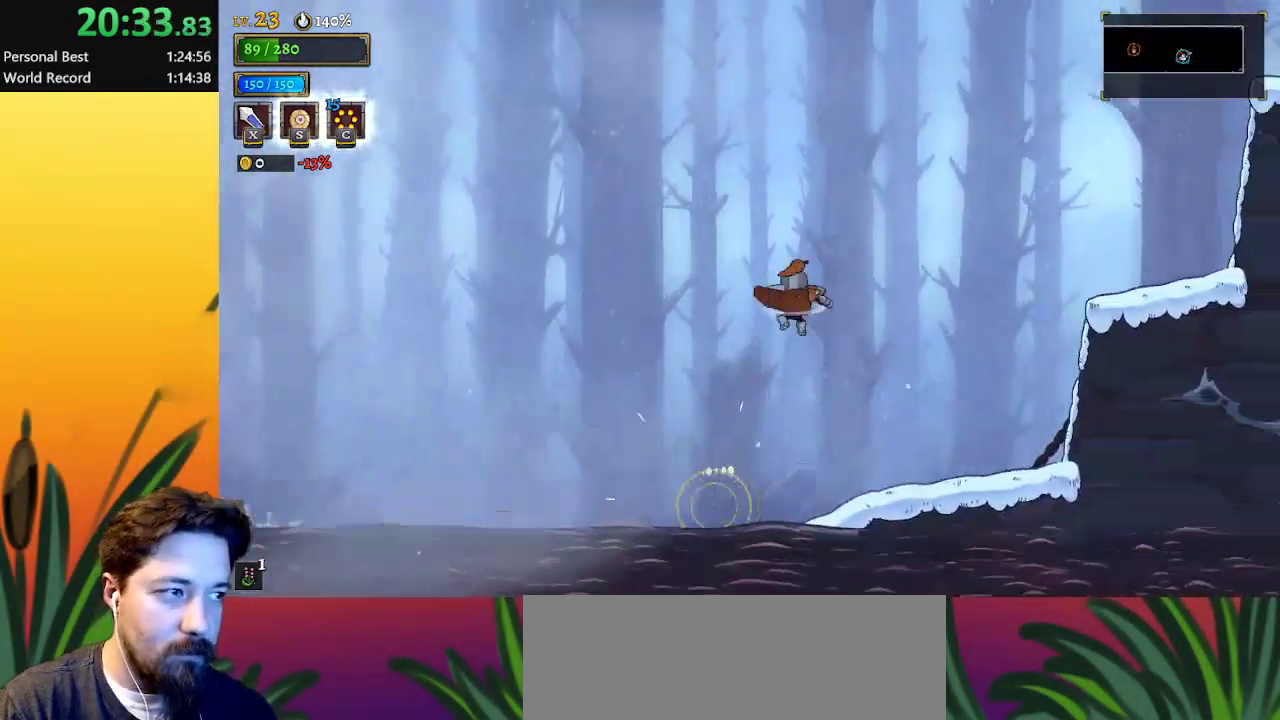
{"keys": ["right"], "events": [[17, "down", "up"], [267, "d", "down"], [417, "d", "up"]]}
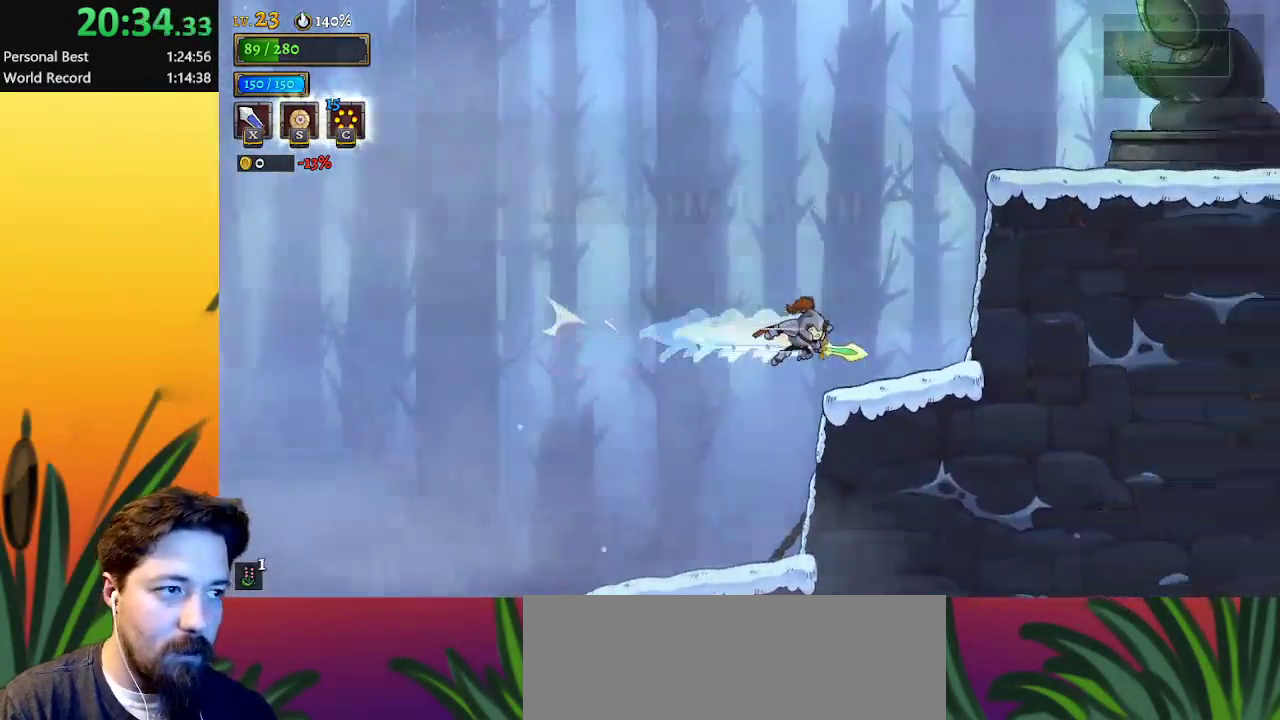
{"keys": ["right", "z"], "events": [[200, "z", "down"]]}
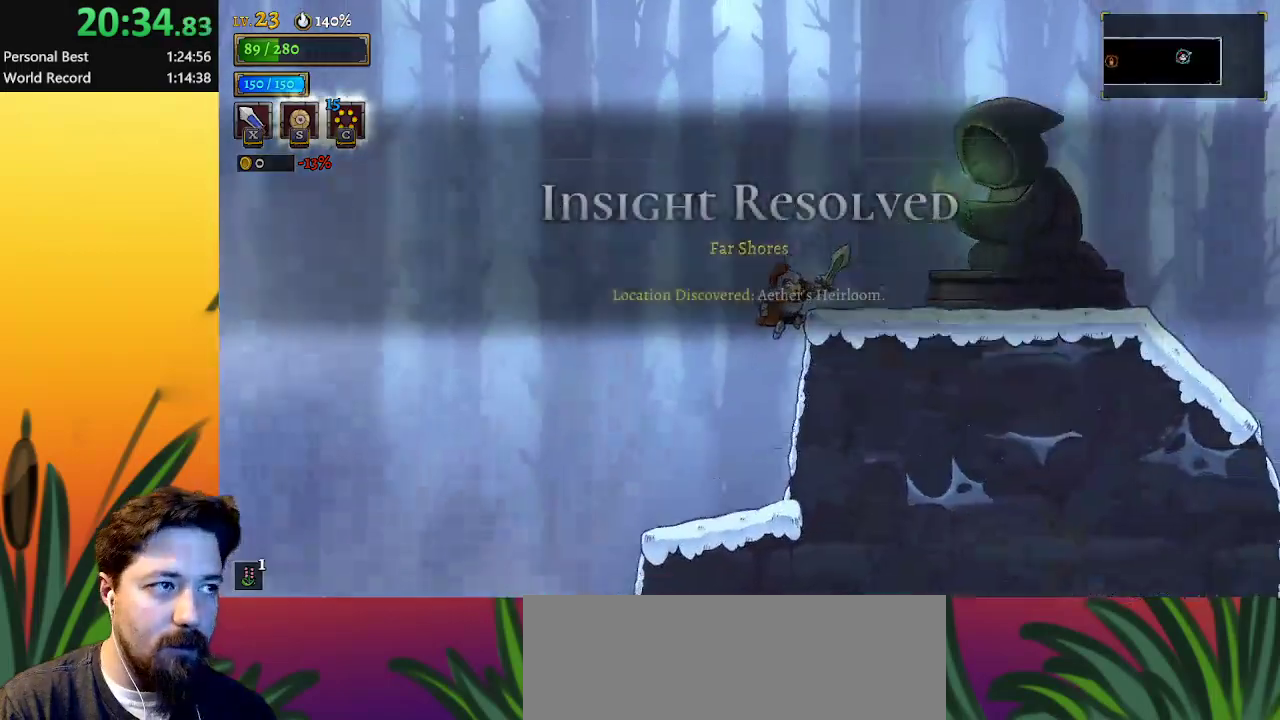
{"keys": ["up"], "events": [[167, "z", "up"], [433, "up", "down"], [483, "right", "up"]]}
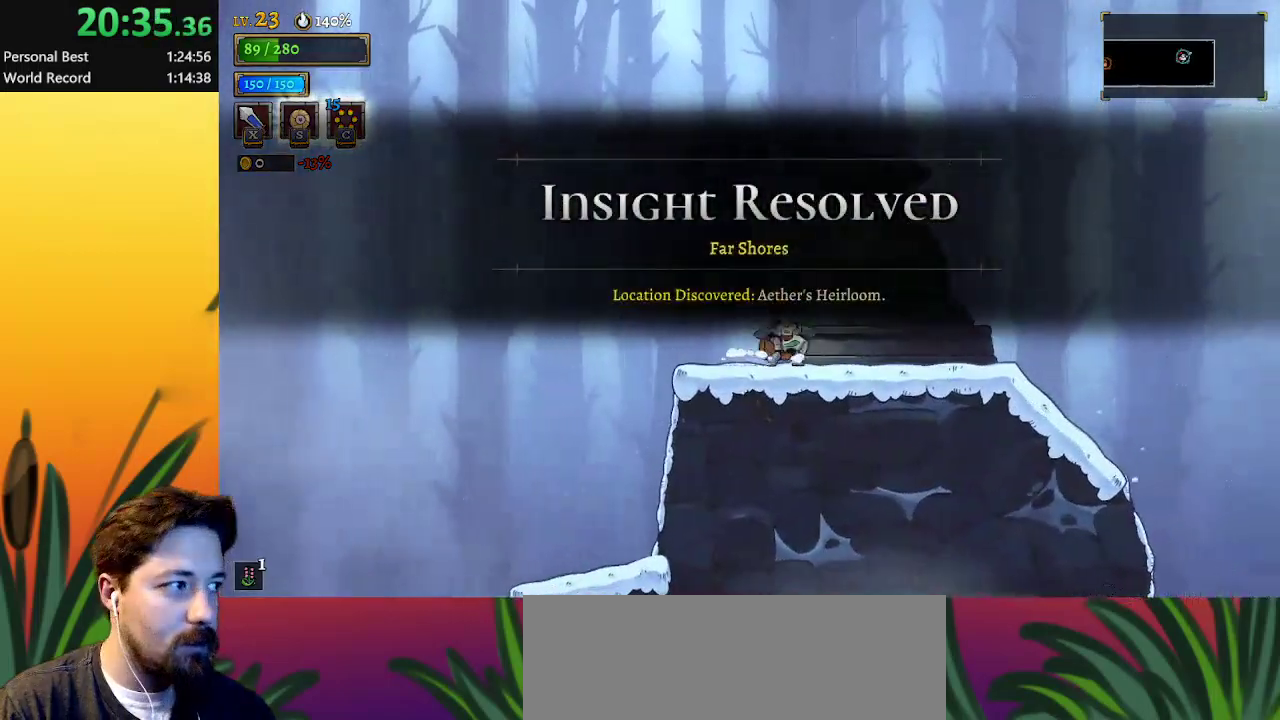
{"keys": [], "events": [[83, "up", "up"]]}